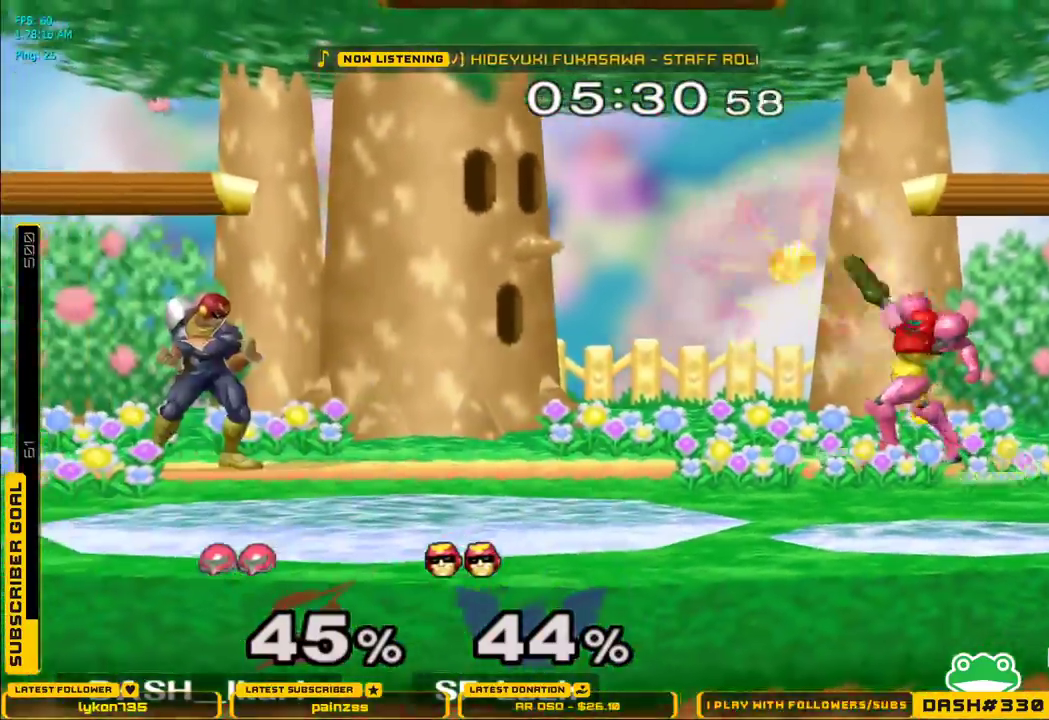
Gameplay with a controller (Nintendo layout); each line is a JSON object with the inputs held at the frame after it. "events" lists button and stick changes between this image and that frame as [ms after this image, input, new state], when the widget could be followed in between. Not read: L3 R3.
{"buttons": [], "left_stick": "down", "right_stick": "center", "events": [[200, "left_stick", "down"]]}
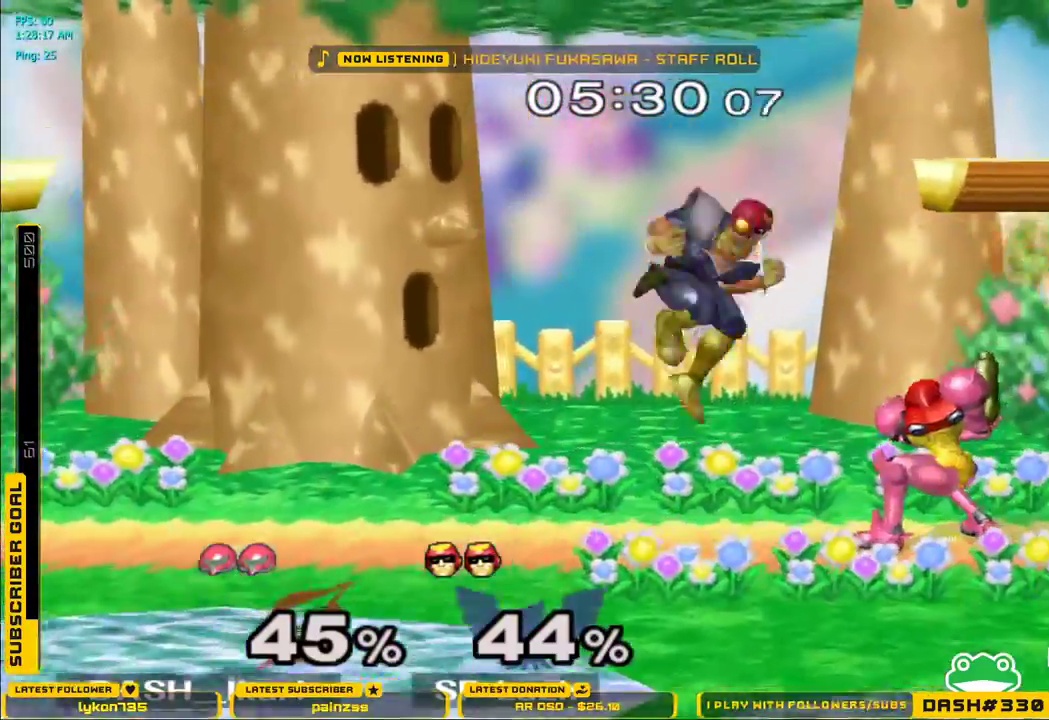
{"buttons": [], "left_stick": "down", "right_stick": "center", "events": [[50, "L1", "down"], [67, "B", "down"], [117, "B", "up"], [217, "L1", "up"], [317, "right_stick", "down-right"], [417, "right_stick", "center"]]}
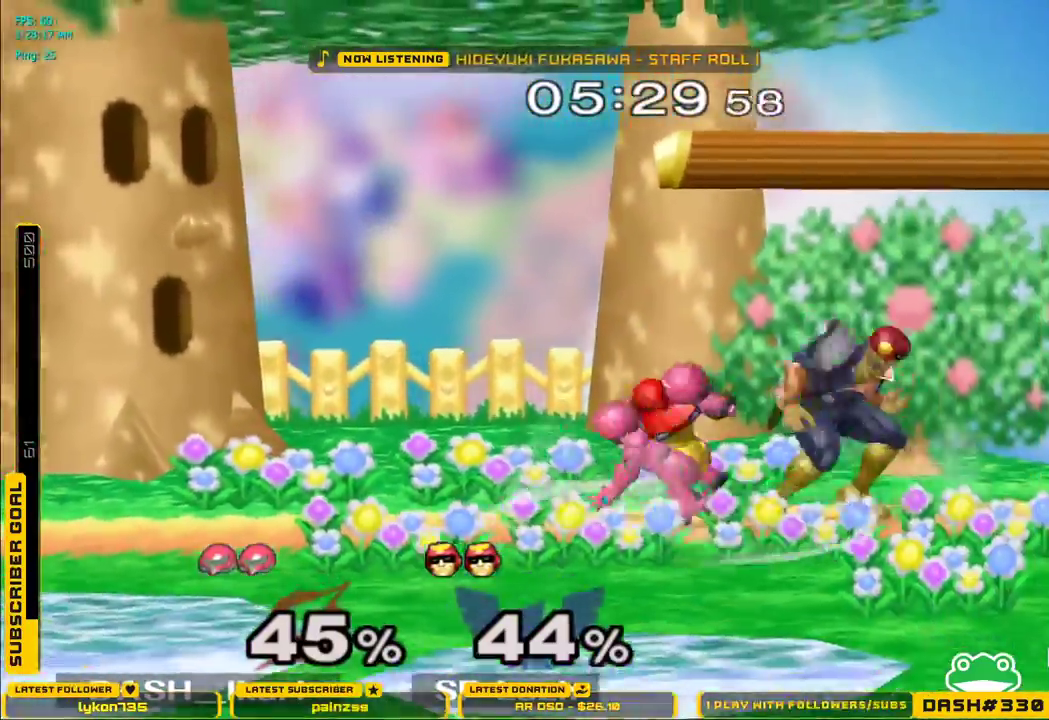
{"buttons": [], "left_stick": "center", "right_stick": "center", "events": [[50, "right_stick", "down-right"], [200, "right_stick", "center"], [300, "left_stick", "center"]]}
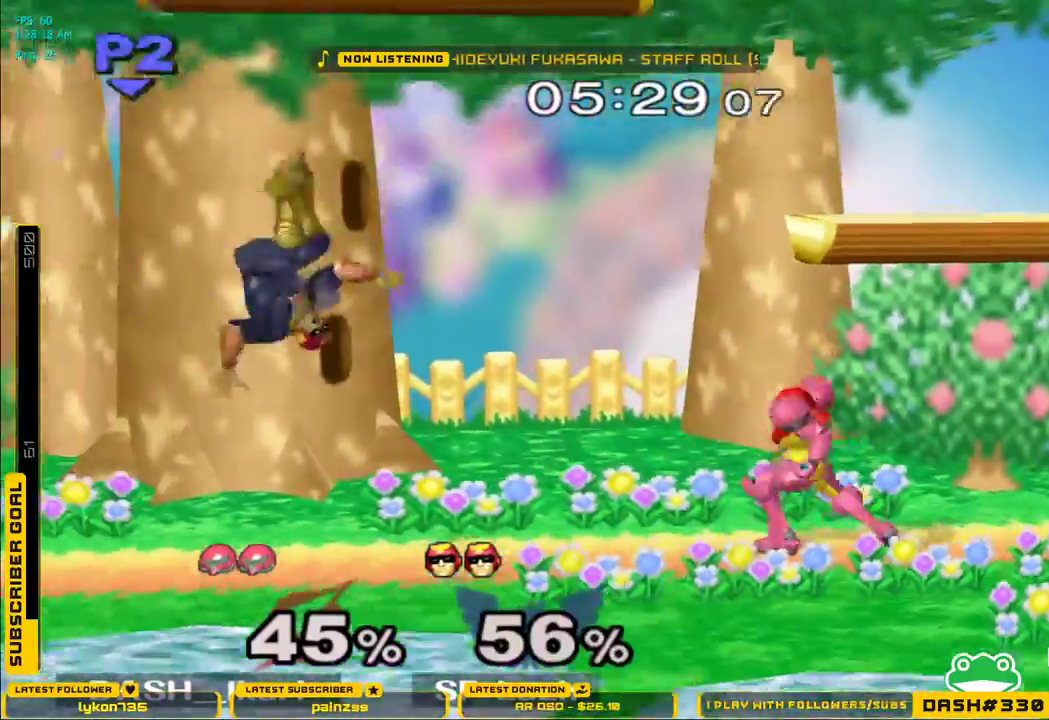
{"buttons": [], "left_stick": "center", "right_stick": "center", "events": [[200, "B", "down"], [267, "B", "up"], [417, "B", "down"], [483, "B", "up"]]}
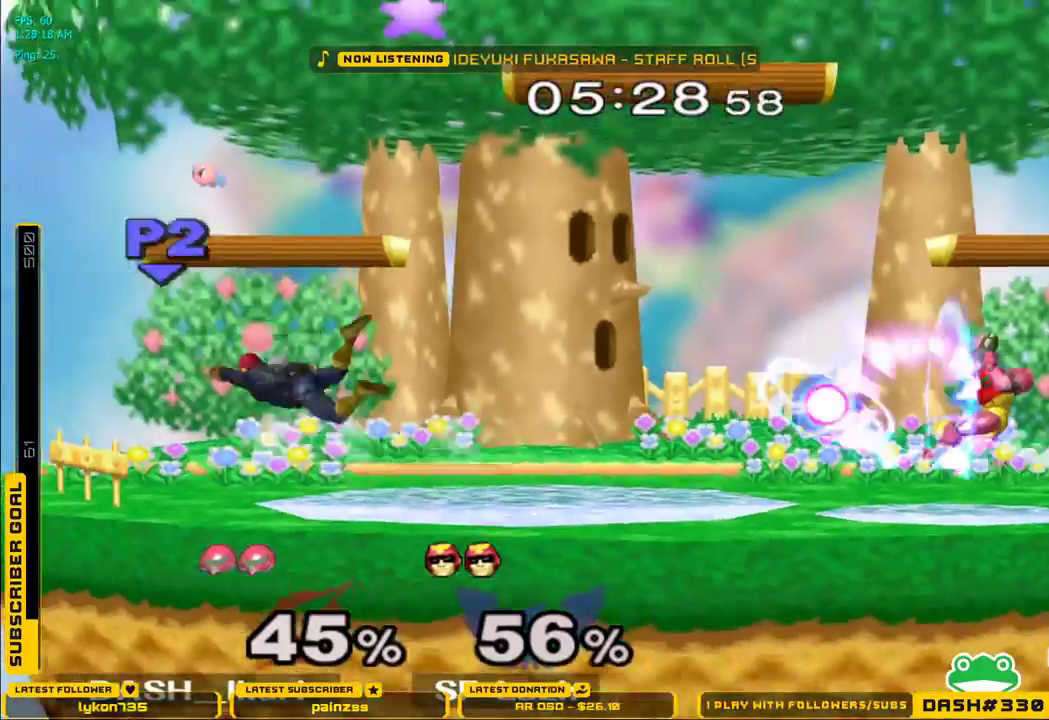
{"buttons": [], "left_stick": "center", "right_stick": "center", "events": [[33, "B", "down"], [100, "B", "up"], [250, "B", "down"], [400, "B", "up"]]}
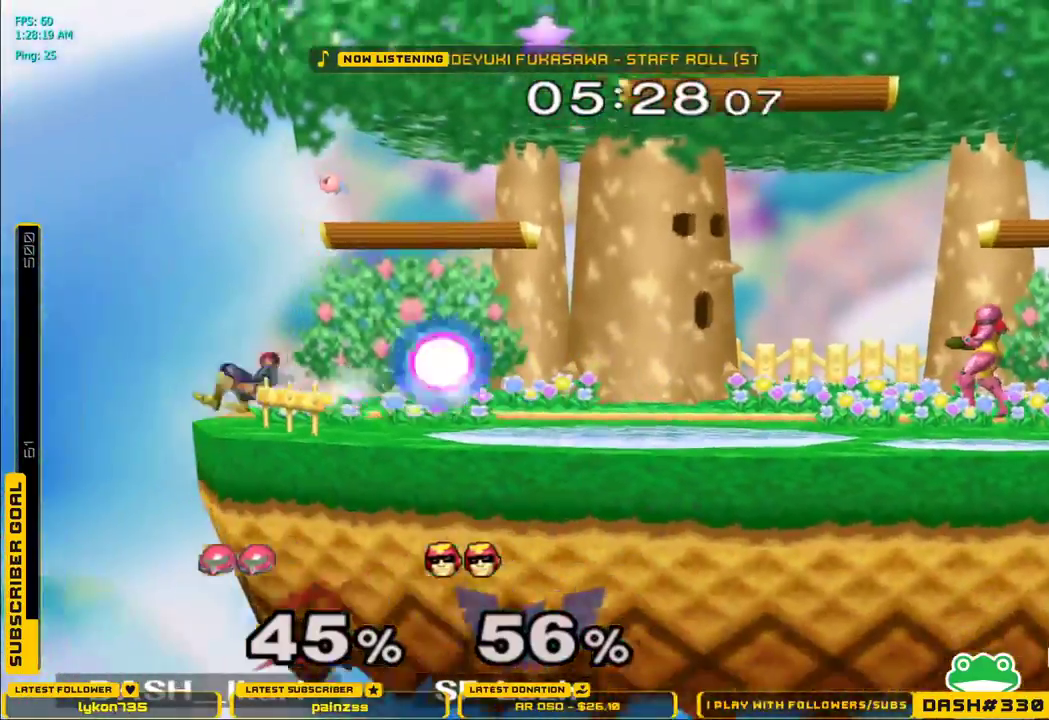
{"buttons": [], "left_stick": "left", "right_stick": "center", "events": [[33, "left_stick", "left"], [200, "X", "down"], [233, "X", "up"], [267, "L1", "down"], [367, "L1", "up"], [367, "left_stick", "center"], [433, "left_stick", "left"]]}
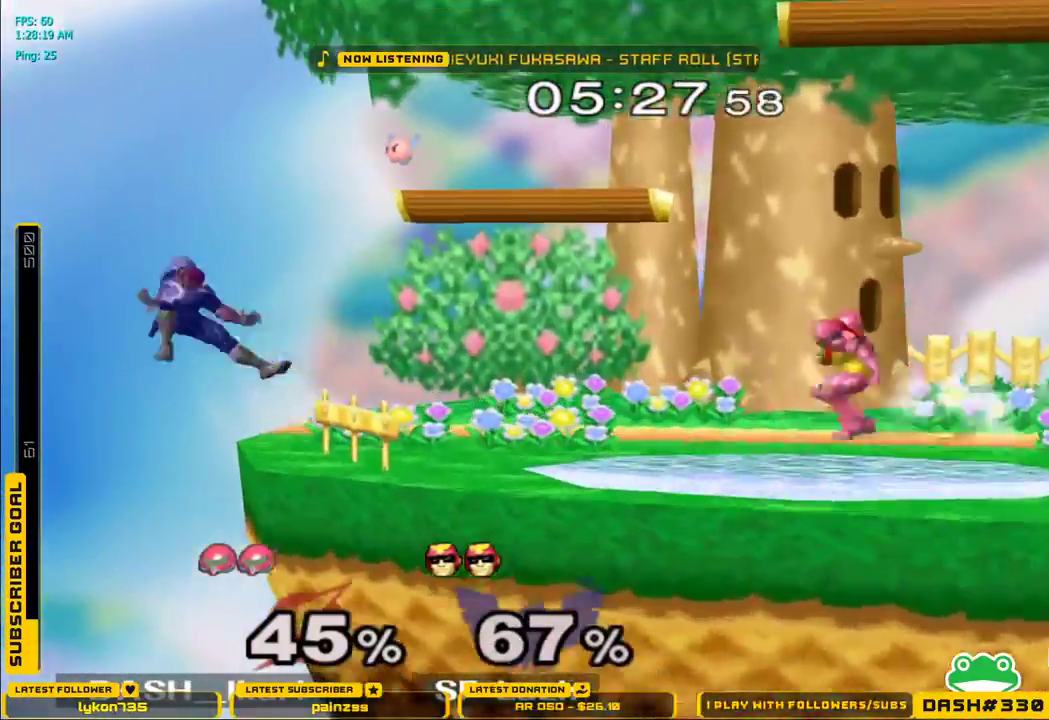
{"buttons": [], "left_stick": "down", "right_stick": "center", "events": [[483, "left_stick", "down"]]}
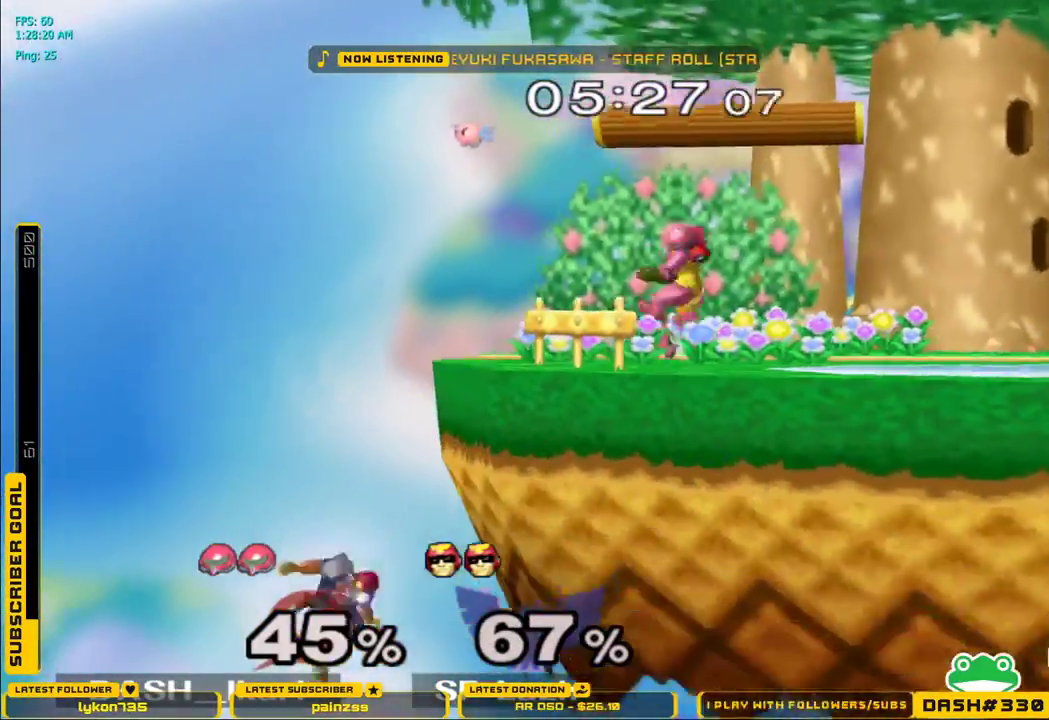
{"buttons": [], "left_stick": "center", "right_stick": "center", "events": [[67, "left_stick", "down-left"], [167, "A", "down"], [233, "A", "up"], [267, "A", "down"], [400, "A", "up"], [500, "left_stick", "center"]]}
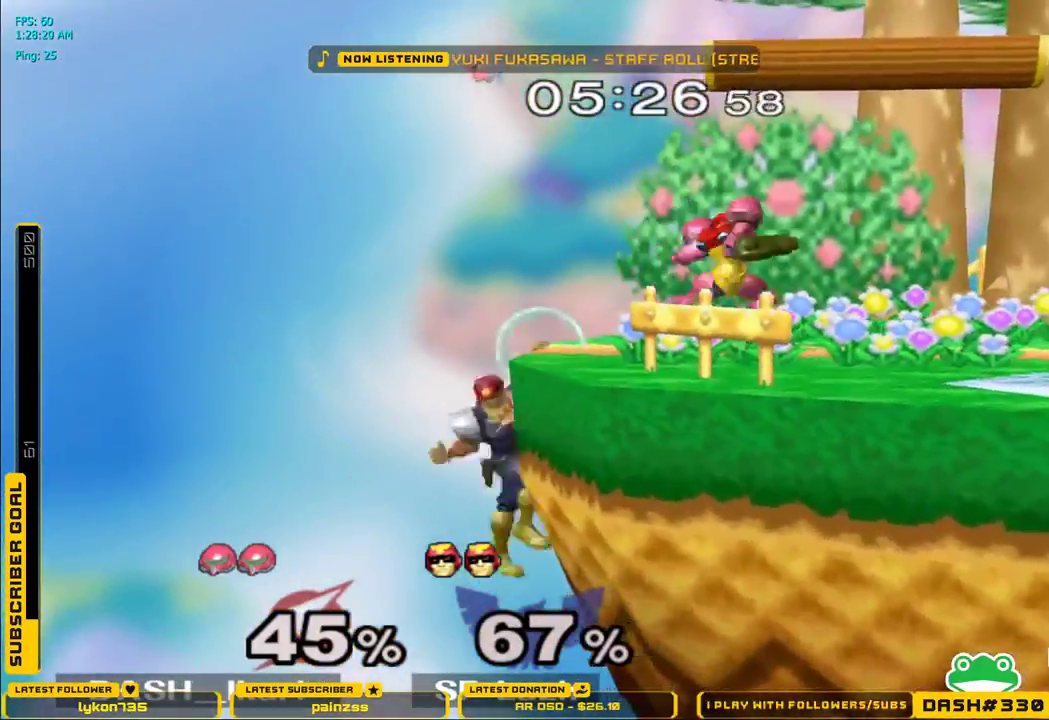
{"buttons": [], "left_stick": "center", "right_stick": "center", "events": [[333, "L1", "down"], [483, "L1", "up"]]}
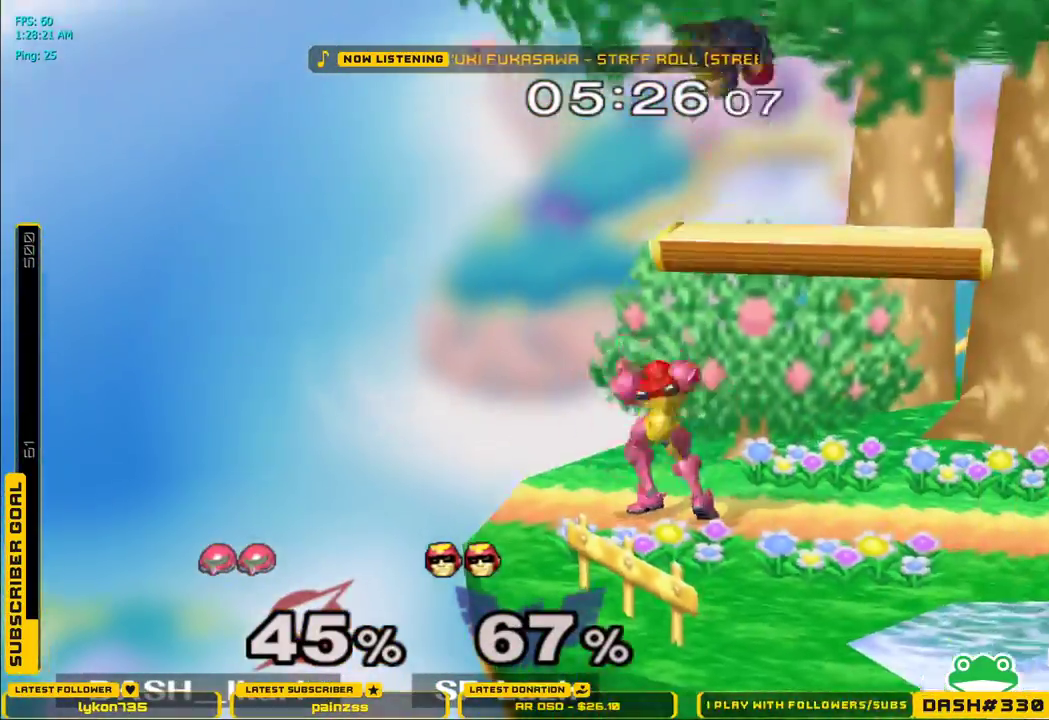
{"buttons": [], "left_stick": "right", "right_stick": "center", "events": [[33, "X", "down"], [33, "left_stick", "right"], [183, "right_stick", "right"], [450, "X", "up"], [450, "right_stick", "center"]]}
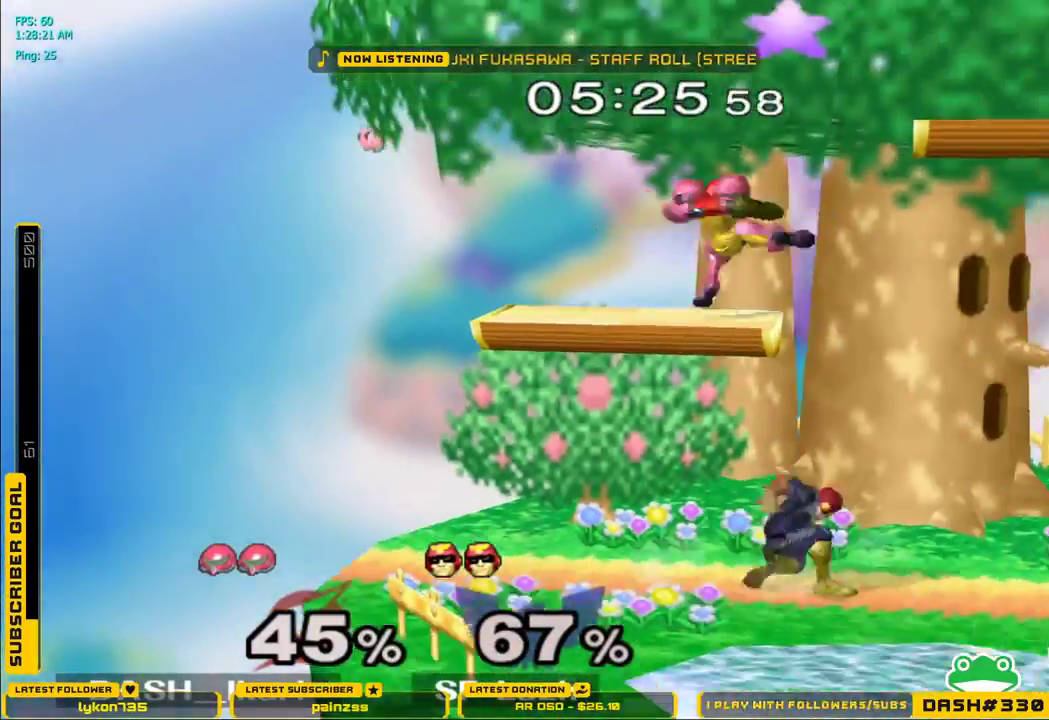
{"buttons": ["L1"], "left_stick": "up-left", "right_stick": "center", "events": [[250, "left_stick", "down"], [250, "right_stick", "up"], [350, "left_stick", "down-right"], [383, "right_stick", "center"], [433, "L1", "down"], [483, "left_stick", "up-left"]]}
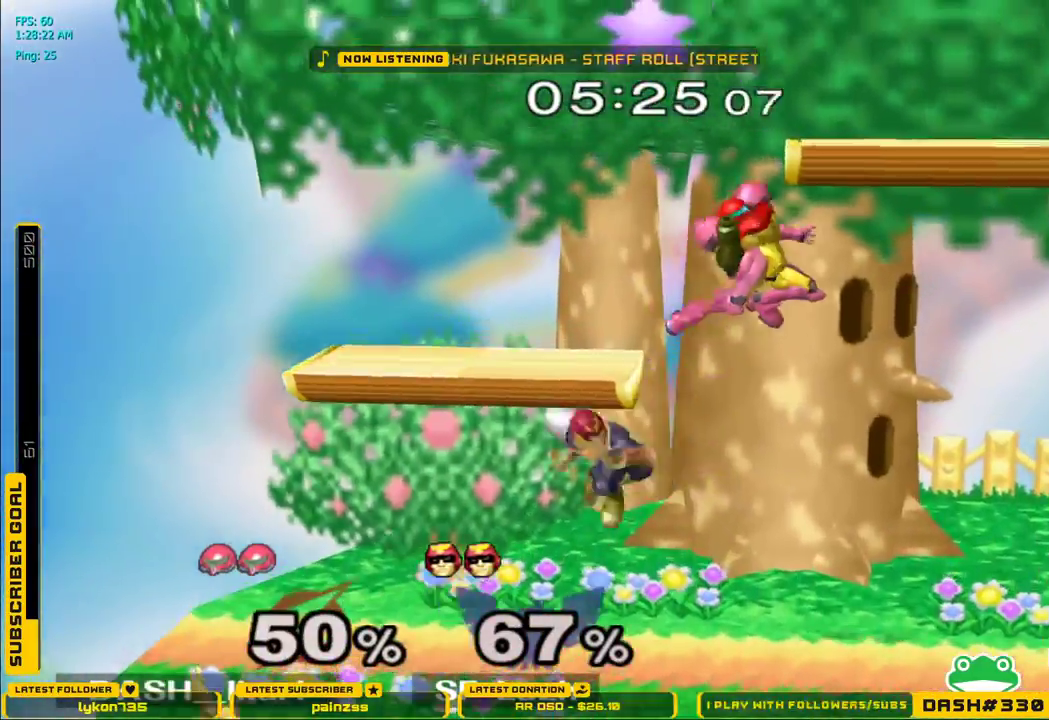
{"buttons": ["A"], "left_stick": "right", "right_stick": "center", "events": [[17, "L1", "up"], [33, "left_stick", "up"], [50, "A", "down"], [67, "A", "up"], [200, "A", "down"], [200, "left_stick", "center"], [283, "A", "up"], [283, "B", "down"], [300, "B", "up"], [333, "A", "down"], [433, "left_stick", "right"]]}
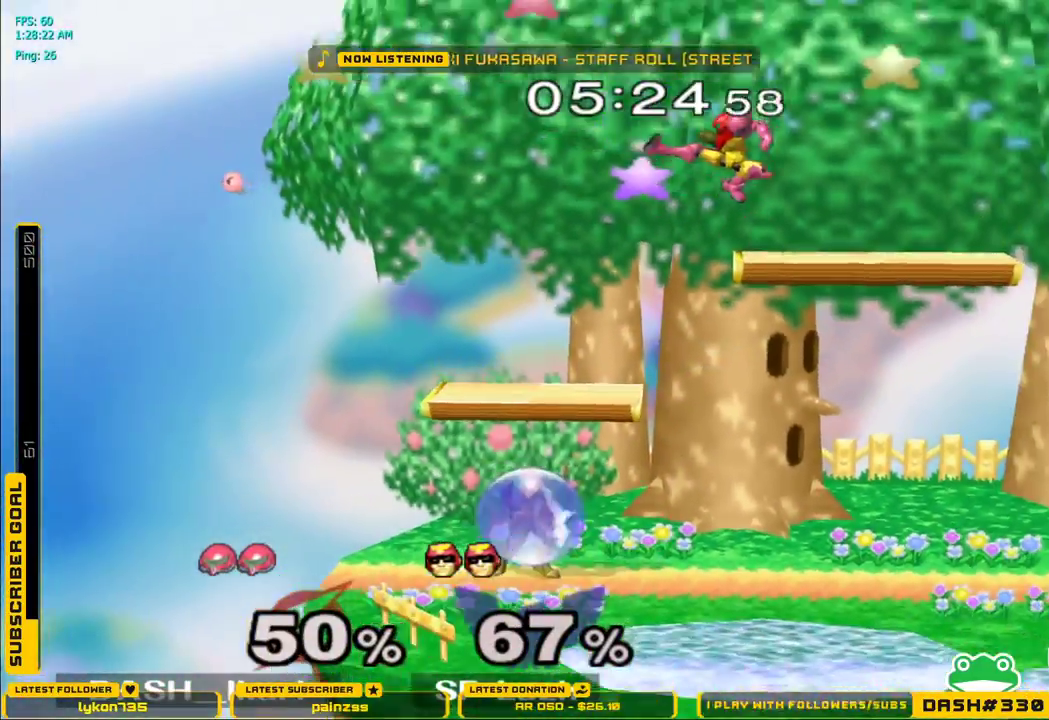
{"buttons": ["L1"], "left_stick": "left", "right_stick": "center", "events": [[83, "A", "up"], [233, "L1", "down"], [300, "left_stick", "left"]]}
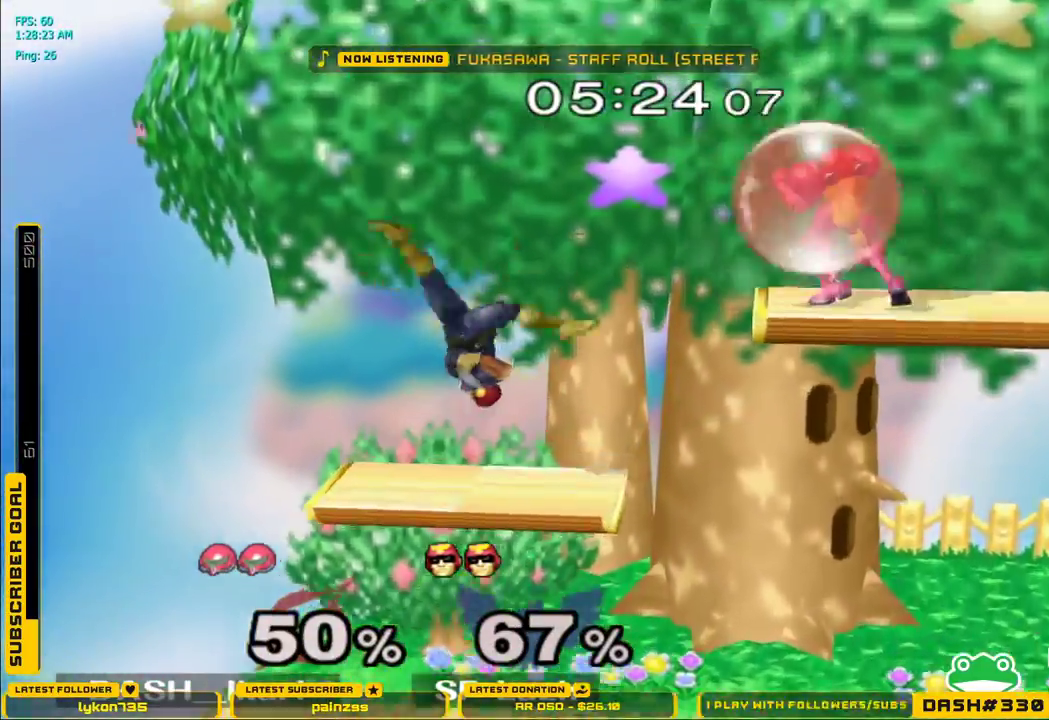
{"buttons": [], "left_stick": "down-left", "right_stick": "center", "events": [[67, "L1", "up"], [100, "left_stick", "center"], [133, "A", "down"], [183, "left_stick", "down"], [267, "left_stick", "left"], [450, "A", "up"], [467, "left_stick", "down-left"]]}
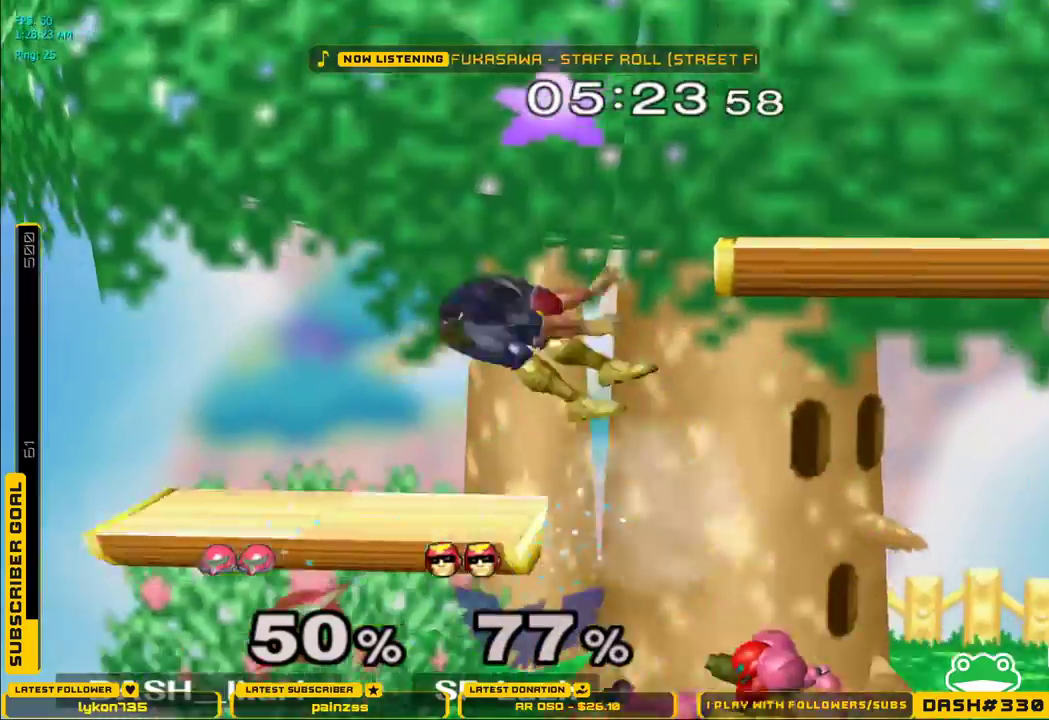
{"buttons": [], "left_stick": "center", "right_stick": "center", "events": [[17, "L1", "down"], [100, "L1", "up"], [100, "left_stick", "up-left"], [200, "left_stick", "center"], [283, "left_stick", "left"], [400, "X", "down"], [467, "left_stick", "center"], [483, "X", "up"]]}
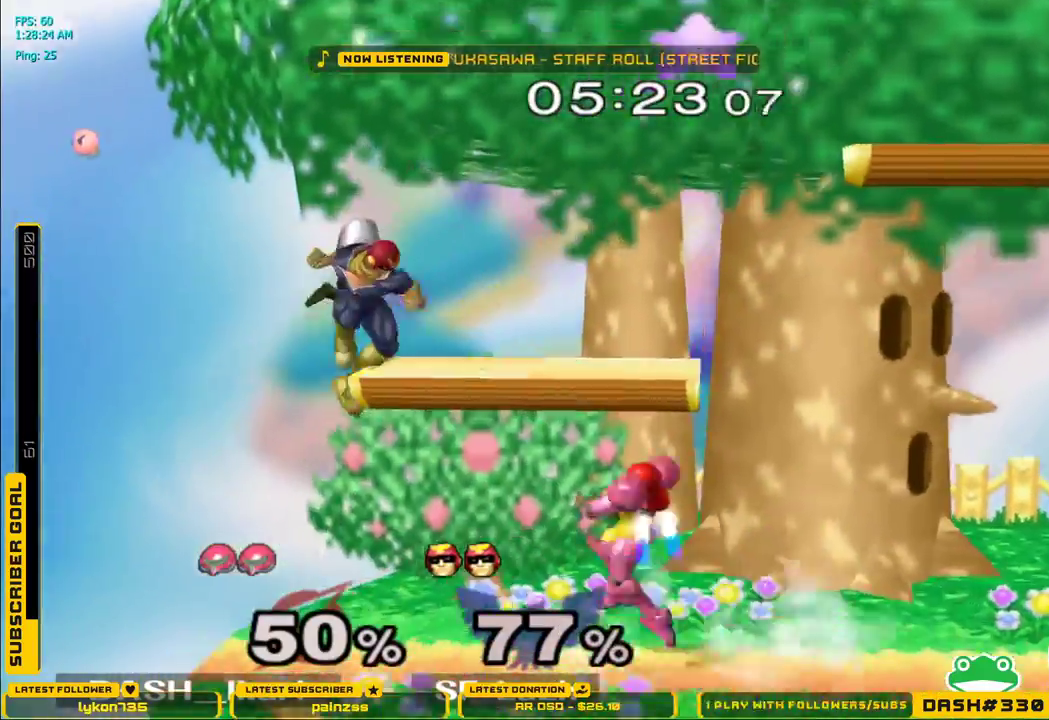
{"buttons": ["A", "X"], "left_stick": "right", "right_stick": "center", "events": [[50, "X", "down"], [83, "A", "down"], [183, "left_stick", "right"]]}
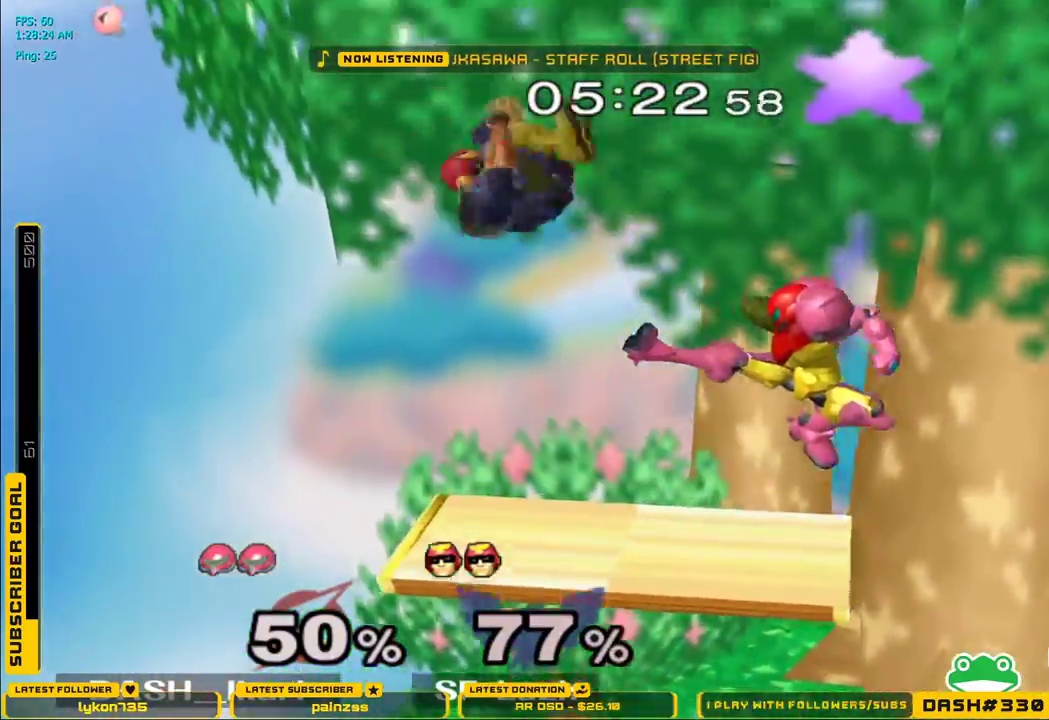
{"buttons": ["L1"], "left_stick": "down", "right_stick": "center"}
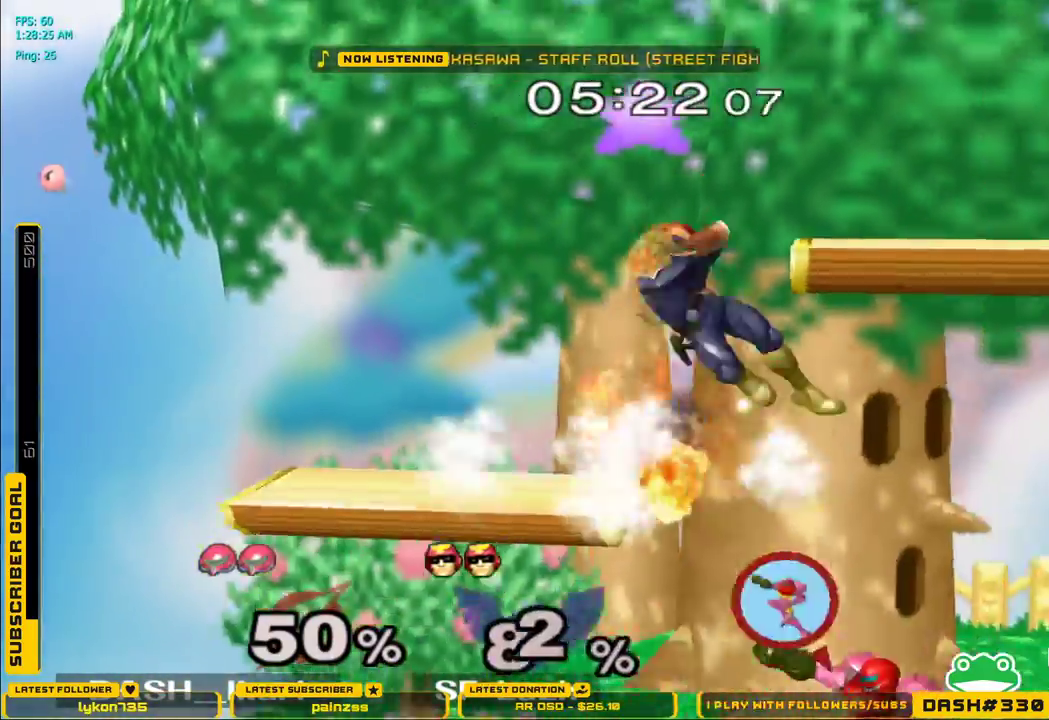
{"buttons": ["A", "X"], "left_stick": "center", "right_stick": "center", "events": [[83, "L1", "up"], [100, "left_stick", "center"], [233, "X", "down"], [317, "A", "down"]]}
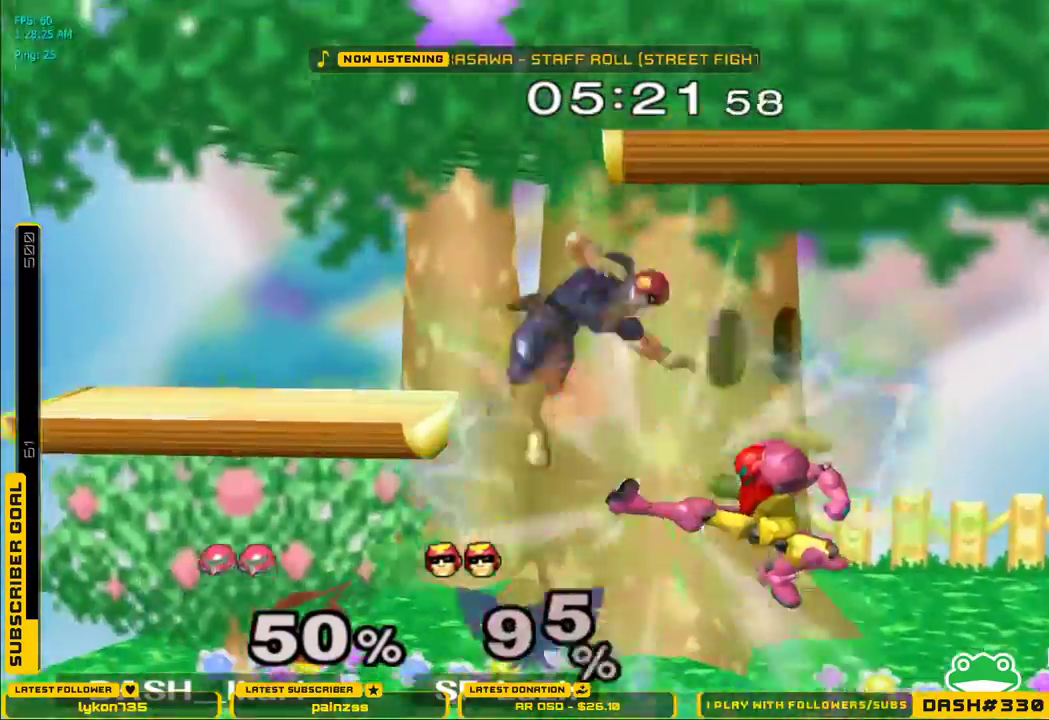
{"buttons": [], "left_stick": "down-left", "right_stick": "center", "events": [[200, "left_stick", "left"], [400, "A", "up"], [400, "X", "up"], [467, "left_stick", "down-left"]]}
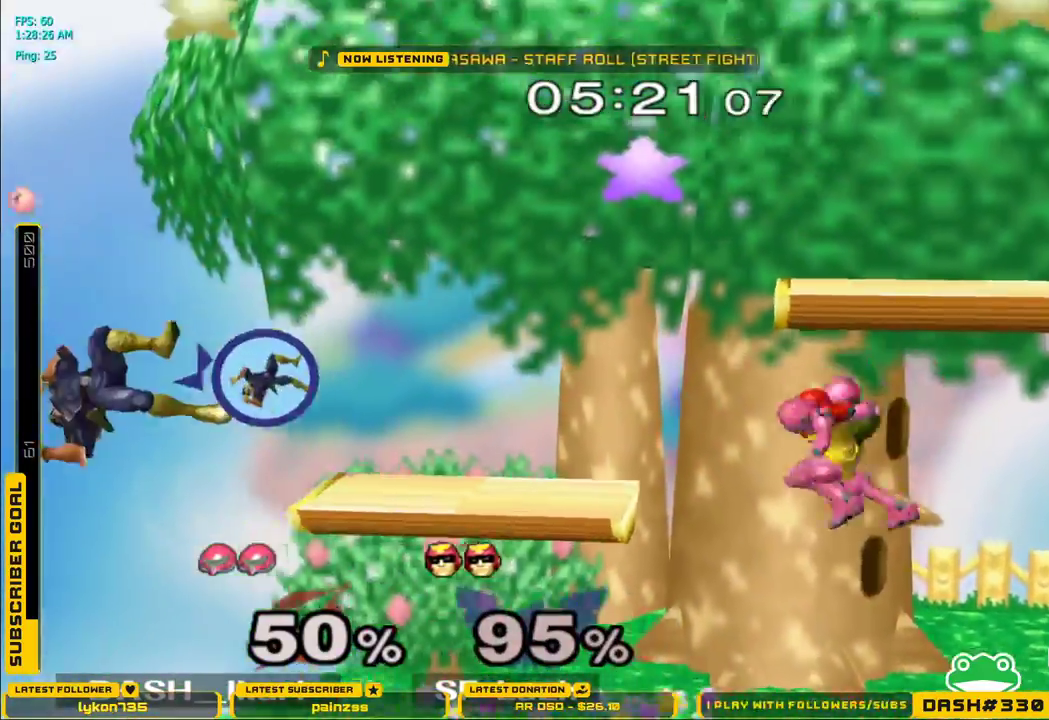
{"buttons": [], "left_stick": "up-left", "right_stick": "center", "events": [[133, "X", "down"], [200, "X", "up"], [233, "X", "down"], [400, "L1", "down"], [450, "X", "up"], [500, "L1", "up"], [500, "left_stick", "up-left"]]}
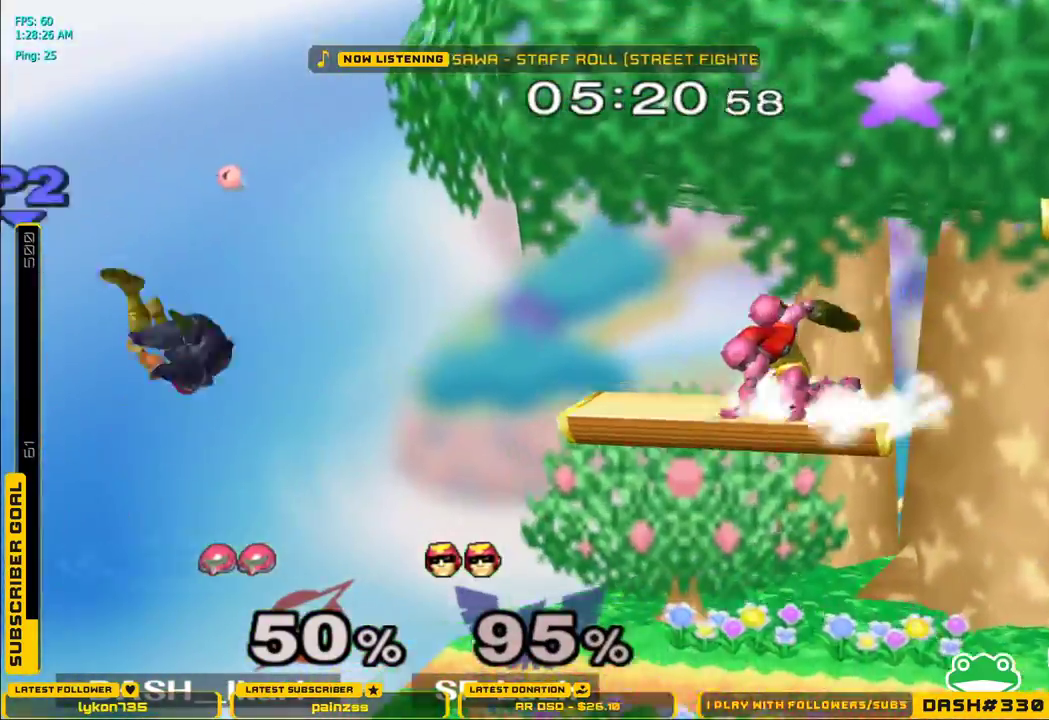
{"buttons": ["L1"], "left_stick": "down", "right_stick": "center", "events": [[50, "left_stick", "up"], [133, "A", "down"], [183, "A", "up"], [200, "A", "down"], [450, "left_stick", "down"], [483, "L1", "down"], [500, "A", "up"]]}
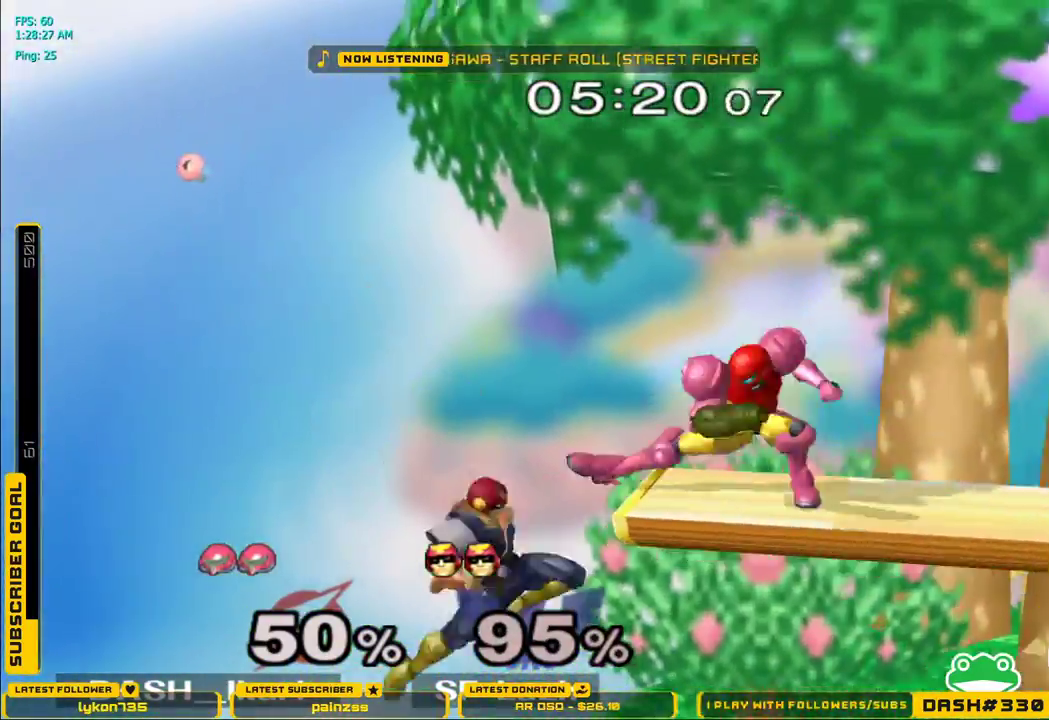
{"buttons": ["A"], "left_stick": "right", "right_stick": "center", "events": [[100, "L1", "up"], [100, "left_stick", "center"], [200, "left_stick", "down"], [300, "A", "down"], [300, "left_stick", "center"], [383, "left_stick", "right"]]}
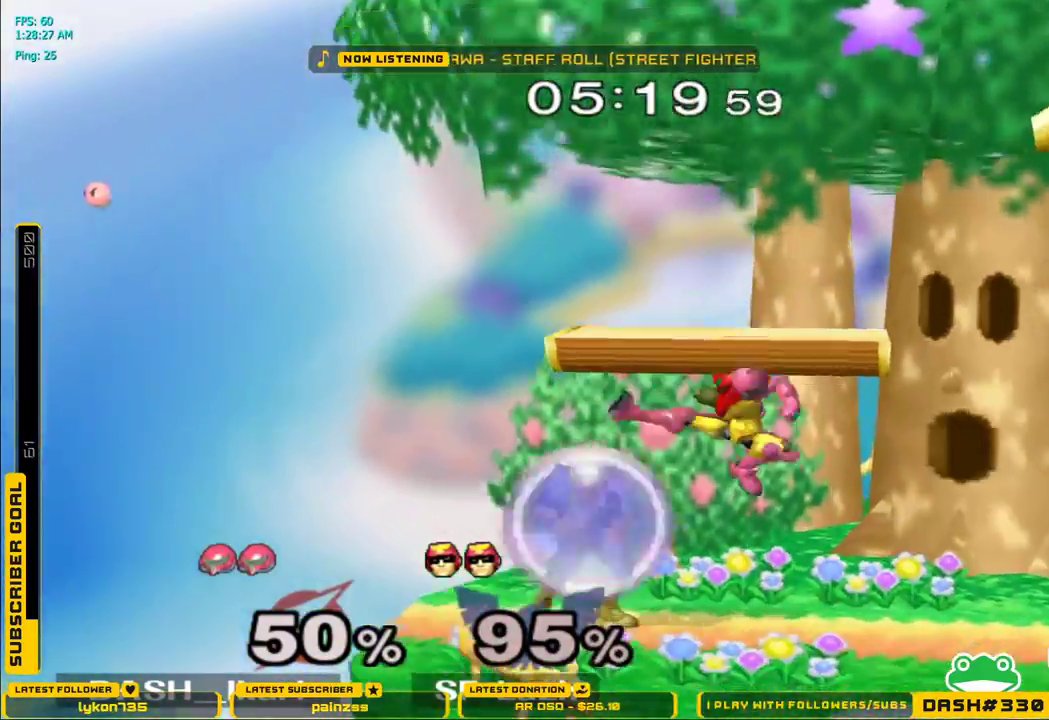
{"buttons": [], "left_stick": "right", "right_stick": "center", "events": [[50, "A", "up"], [117, "L1", "down"], [117, "left_stick", "down"], [217, "L1", "up"], [217, "left_stick", "center"], [367, "left_stick", "right"]]}
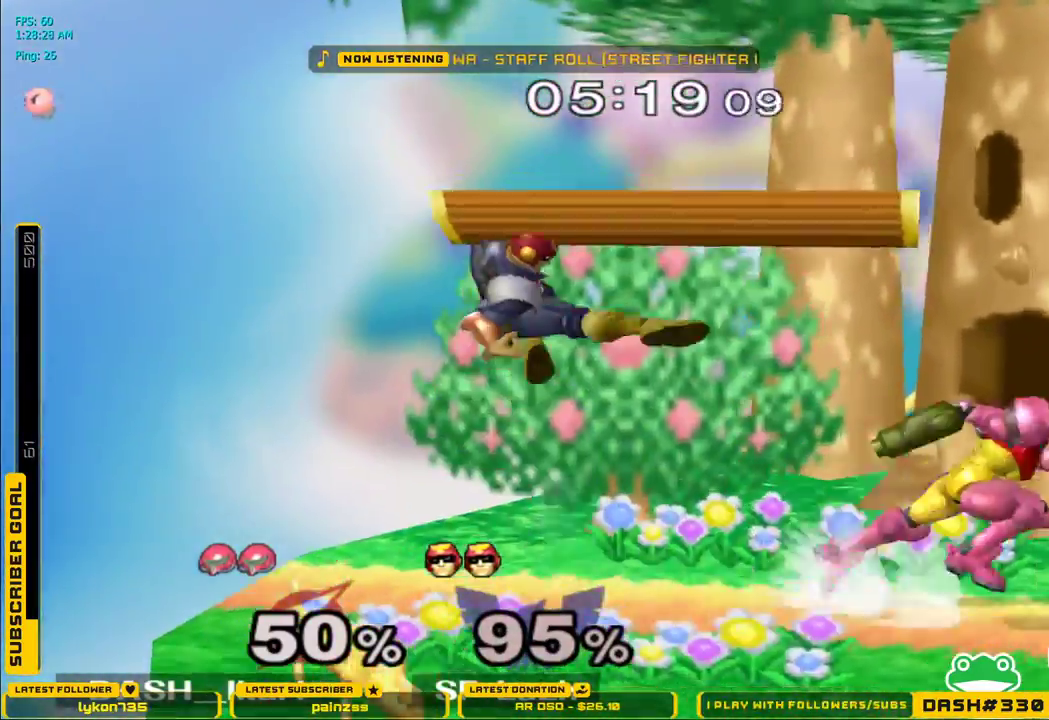
{"buttons": [], "left_stick": "center", "right_stick": "center", "events": [[83, "left_stick", "down-right"], [100, "X", "down"], [133, "X", "up"], [167, "L1", "down"], [267, "left_stick", "center"], [283, "L1", "up"], [350, "left_stick", "left"], [500, "left_stick", "center"]]}
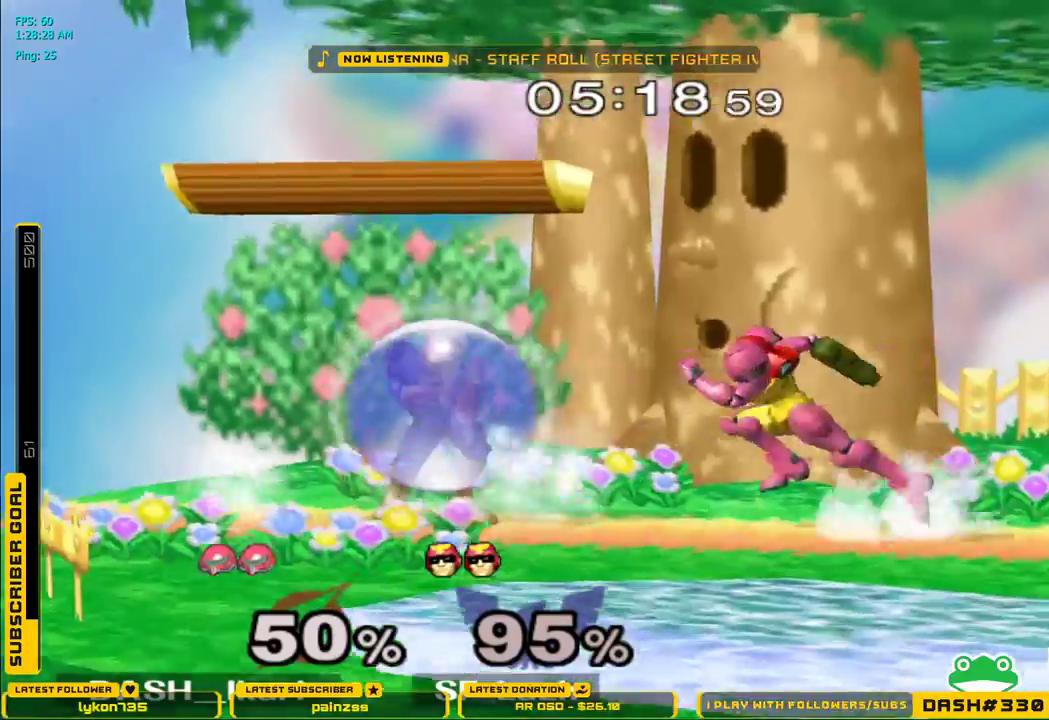
{"buttons": [], "left_stick": "center", "right_stick": "center", "events": [[50, "A", "down"], [250, "left_stick", "left"], [417, "A", "up"], [483, "left_stick", "center"]]}
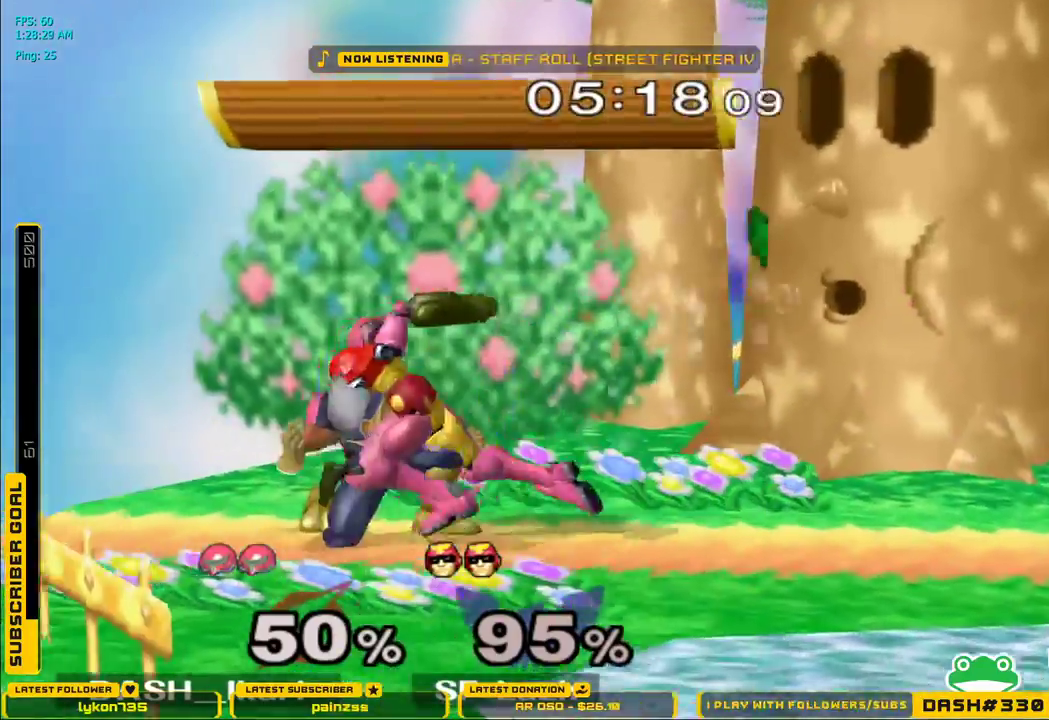
{"buttons": ["L1"], "left_stick": "right", "right_stick": "center", "events": [[167, "left_stick", "right"], [200, "L1", "down"]]}
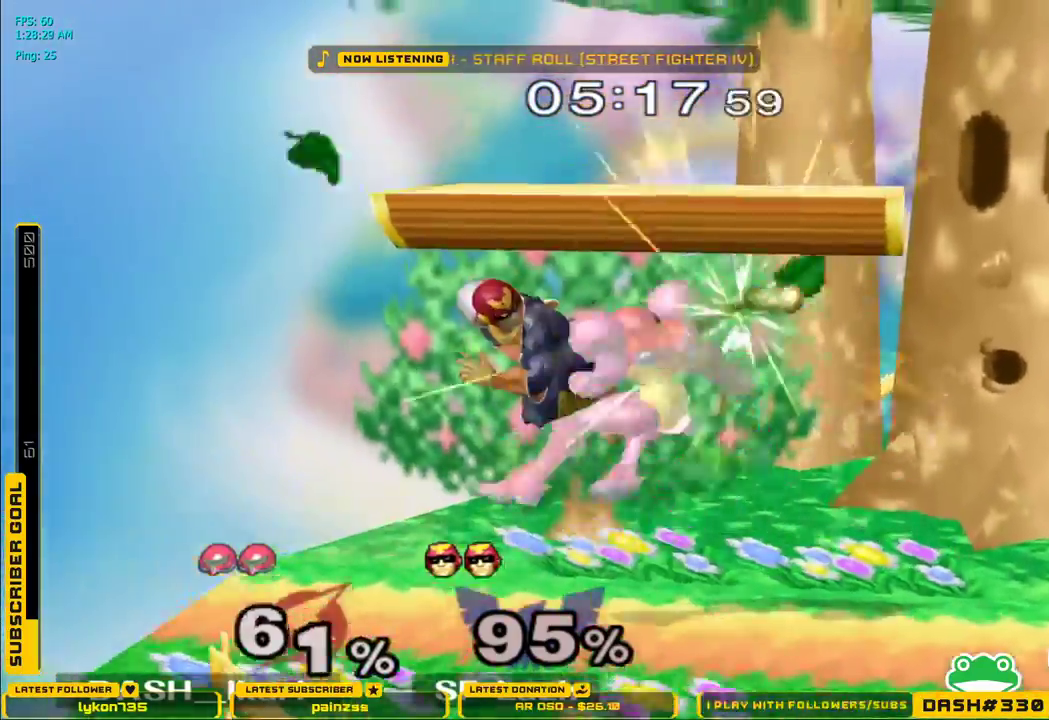
{"buttons": [], "left_stick": "right", "right_stick": "center", "events": [[283, "L1", "up"]]}
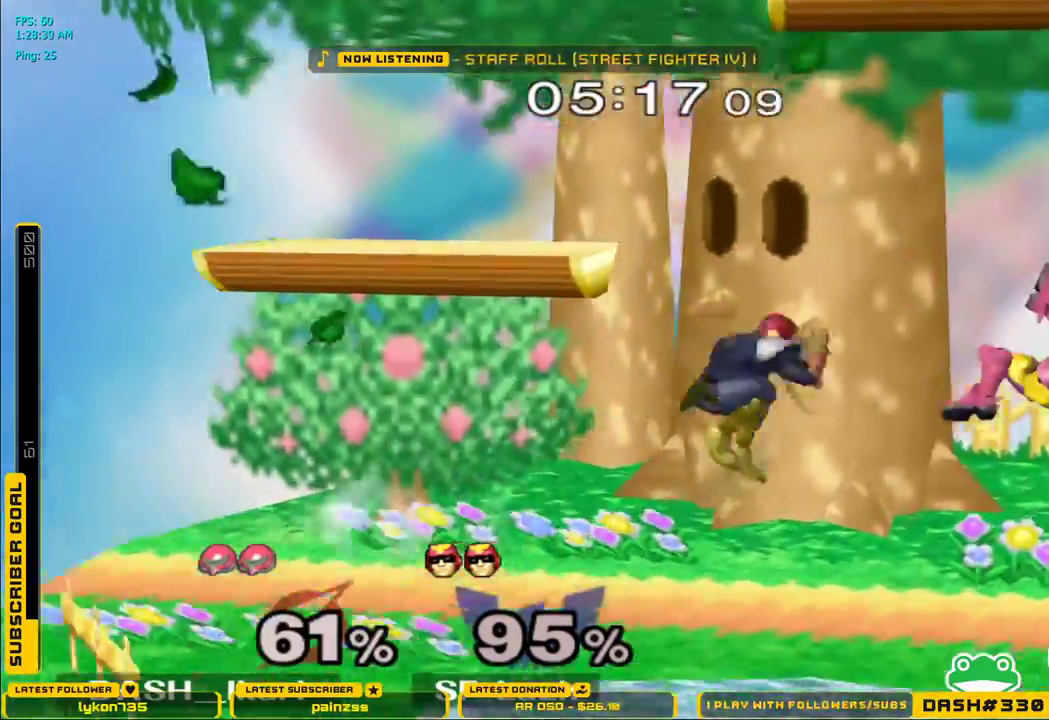
{"buttons": [], "left_stick": "down-left", "right_stick": "center", "events": [[100, "left_stick", "down"], [117, "B", "down"], [167, "B", "up"], [217, "B", "down"], [333, "B", "up"], [450, "left_stick", "down-left"]]}
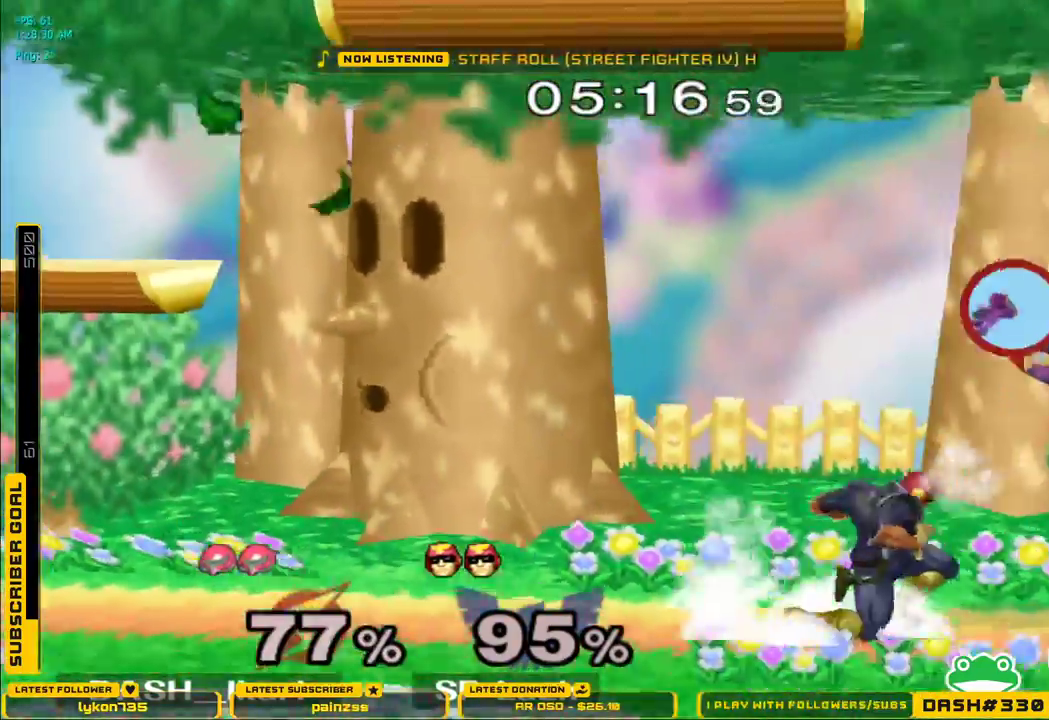
{"buttons": [], "left_stick": "left", "right_stick": "center", "events": [[67, "left_stick", "left"]]}
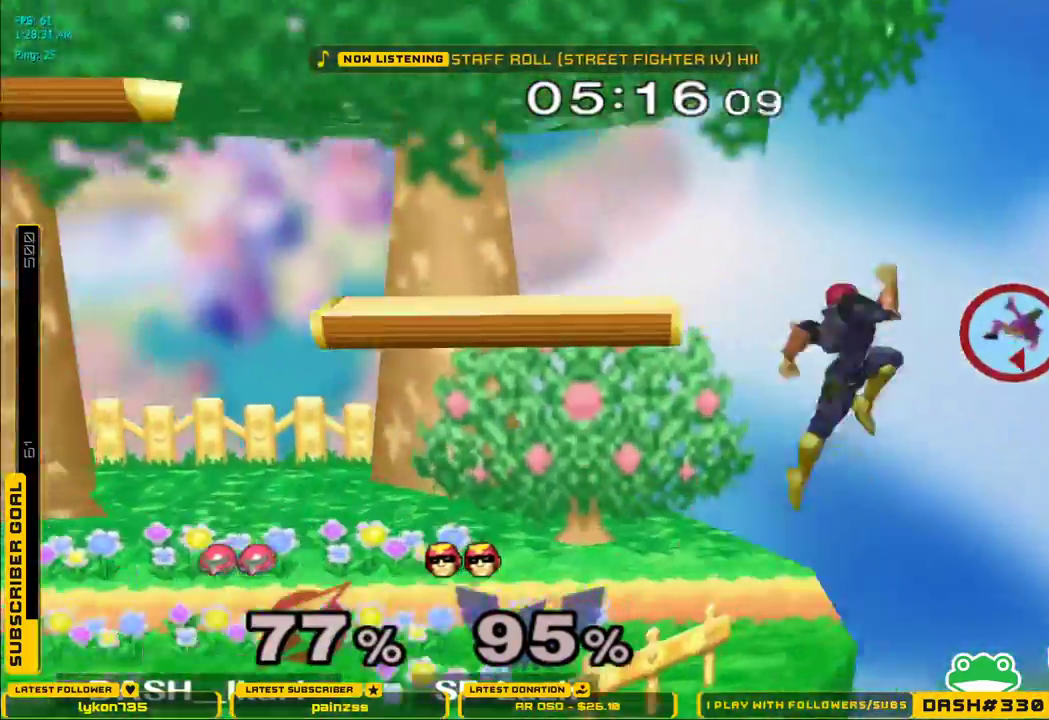
{"buttons": ["B"], "left_stick": "down", "right_stick": "center", "events": [[133, "left_stick", "down"], [250, "B", "down"], [300, "B", "up"], [450, "B", "down"]]}